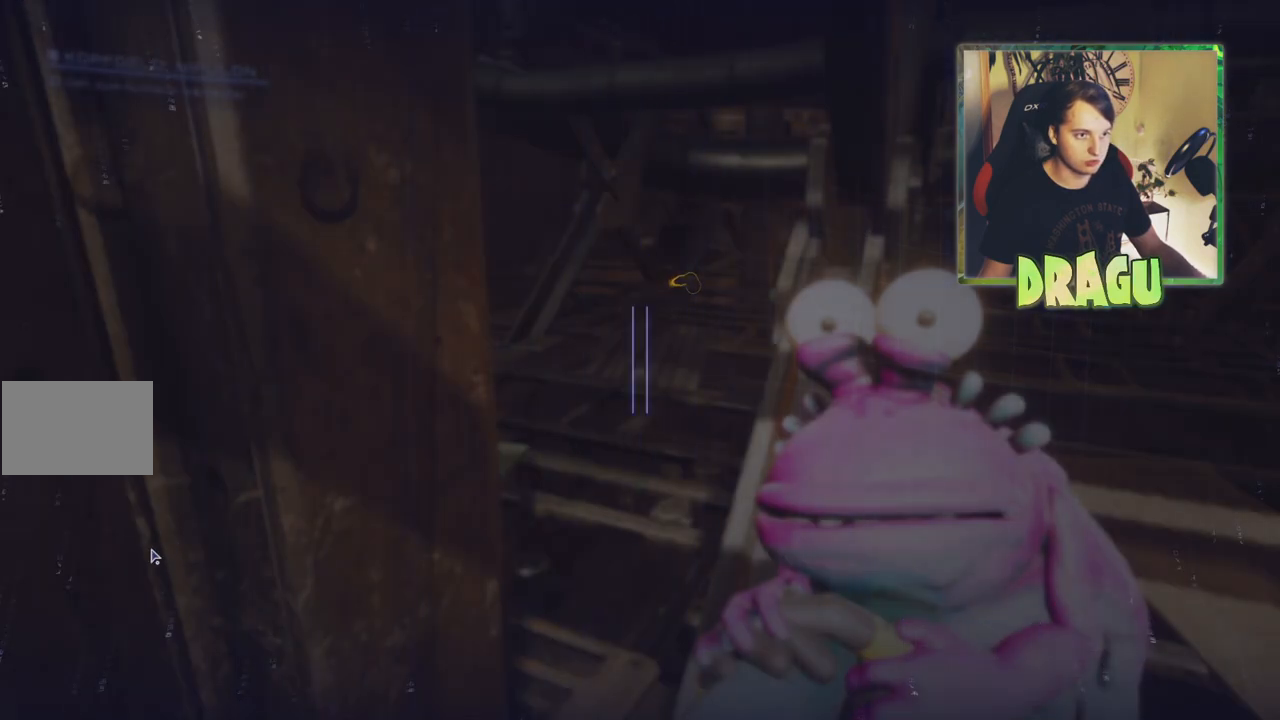
Gameplay with keyboard and mouse; each line is a JSON object with the keys and mouse buttons held at the frame after it. "events" lists presses ("down") and releases ("up") of "1", "2", "3", "4", "5", "a", "c", "ctrl", "d", "e", "f", "q", "r", "s", "shift", "space", "tab", "v", "w", "x", "z", "mouse_left", "mouse_wheel", "mouse_right", "mouse_mb4" and "mouse_mb5" between this image and that frame as [ms after this image, input, new state], when the widget could be followed in between. "mouse_left", "mouse_wheel", "mouse_right", "mouse_mb4", "mouse_mb5" = the "left", "wheel", "right", "mb4", "mb5" buttons of the "mouse" list. No other keys are recorded. "wheel" means that the mouse wheel is clicked or scrolled. Mouse movement is not recorded.
{"keys": ["a", "w"], "mouse": [], "events": [[217, "w", "down"], [334, "a", "down"]]}
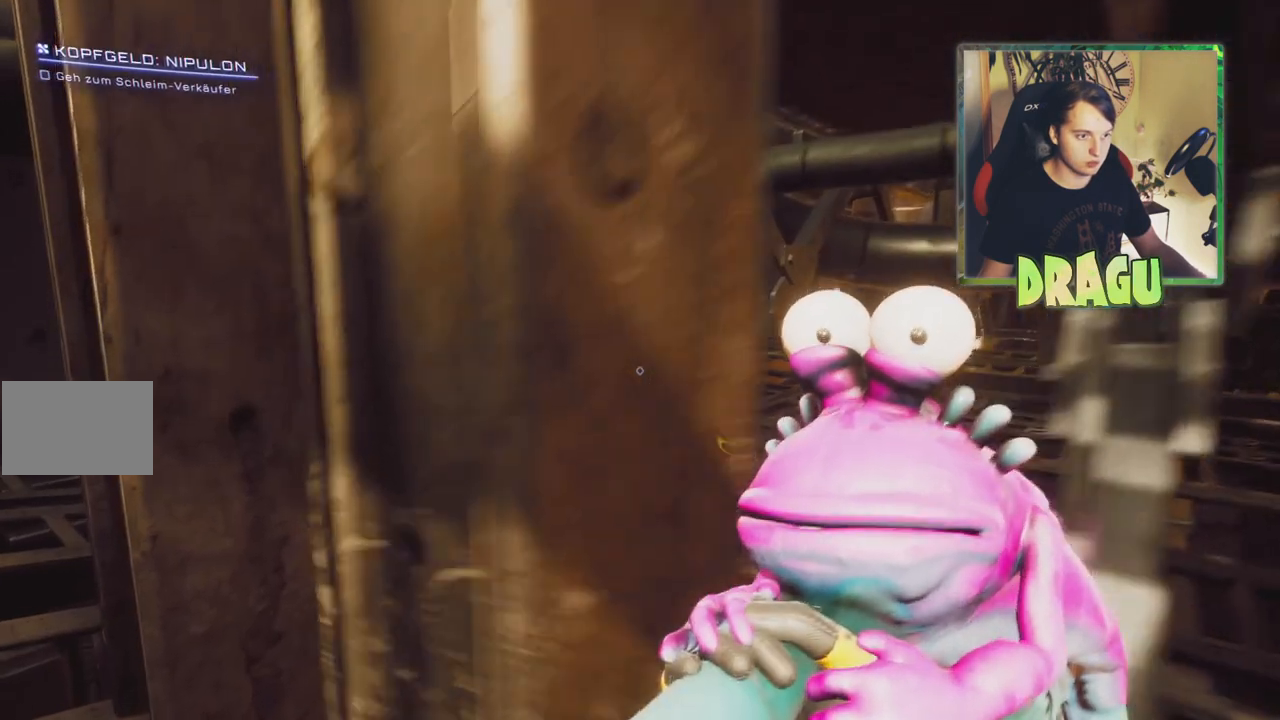
{"keys": ["a", "w"], "mouse": [], "events": [[17, "w", "up"], [267, "mouse_left", "down"], [267, "w", "down"], [451, "mouse_left", "up"]]}
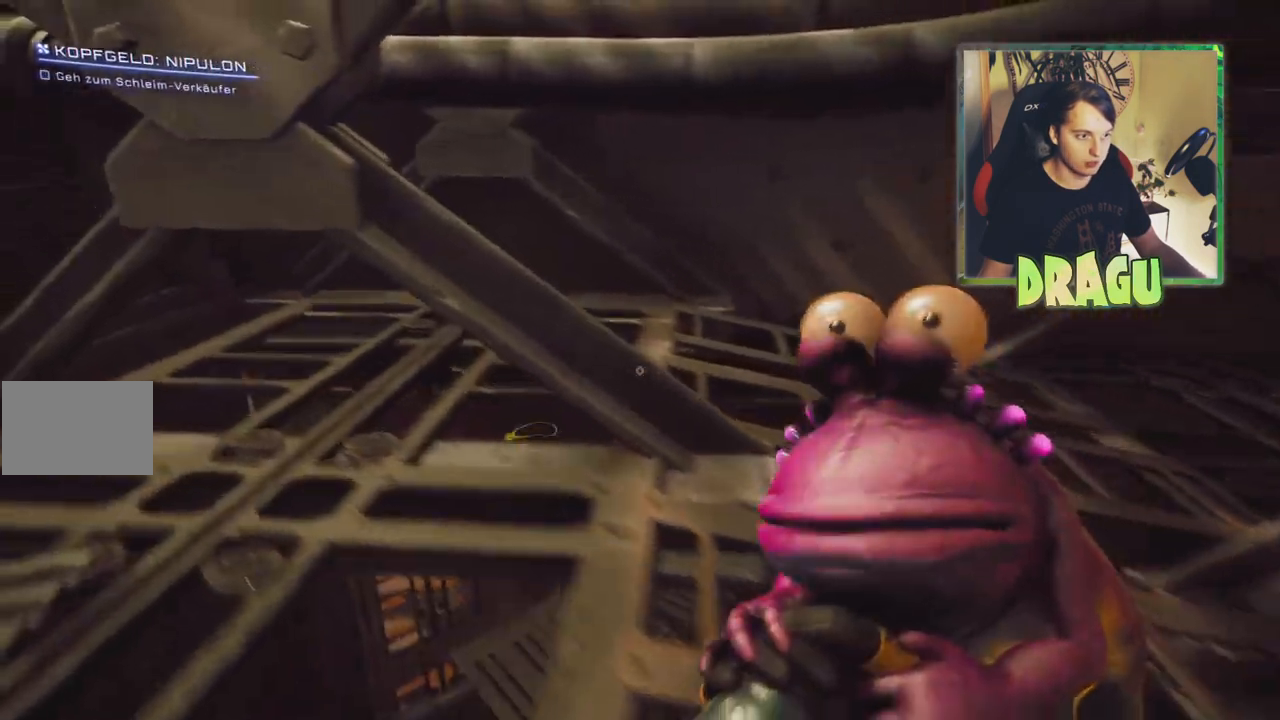
{"keys": ["d"], "mouse": [], "events": [[67, "a", "up"], [167, "w", "up"], [267, "d", "down"]]}
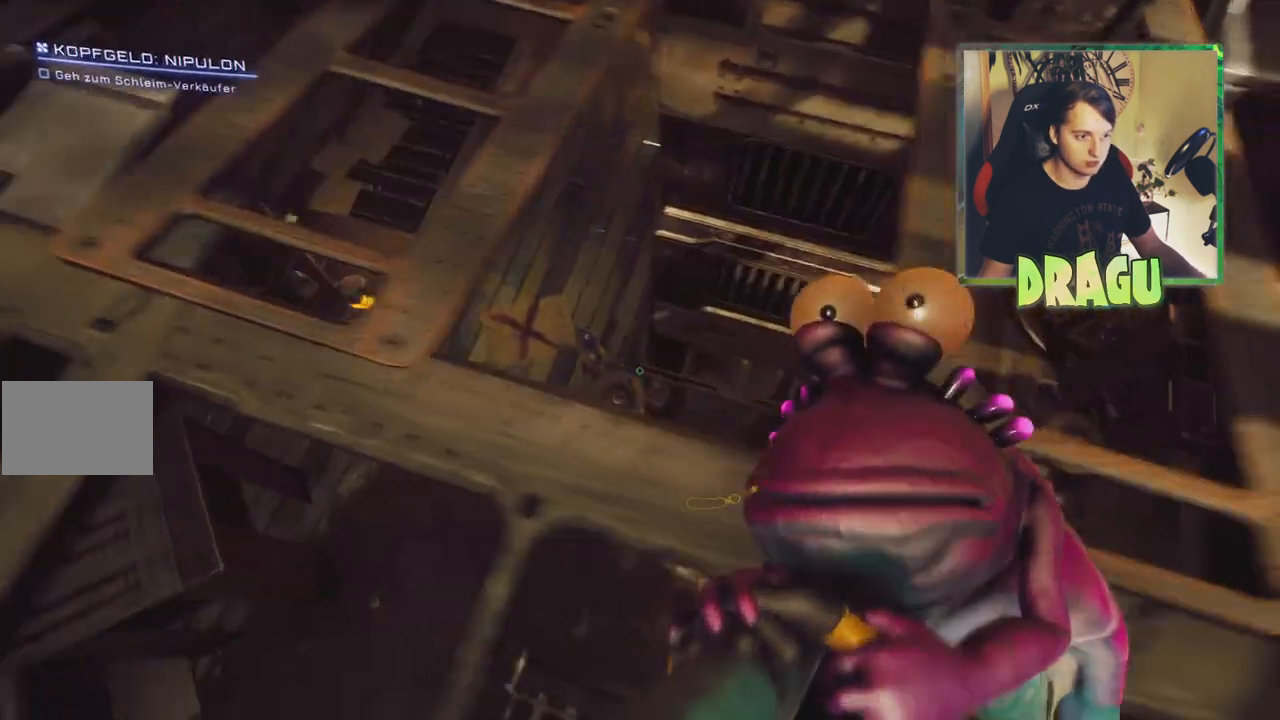
{"keys": ["w"], "mouse": [], "events": [[117, "d", "up"], [201, "w", "down"]]}
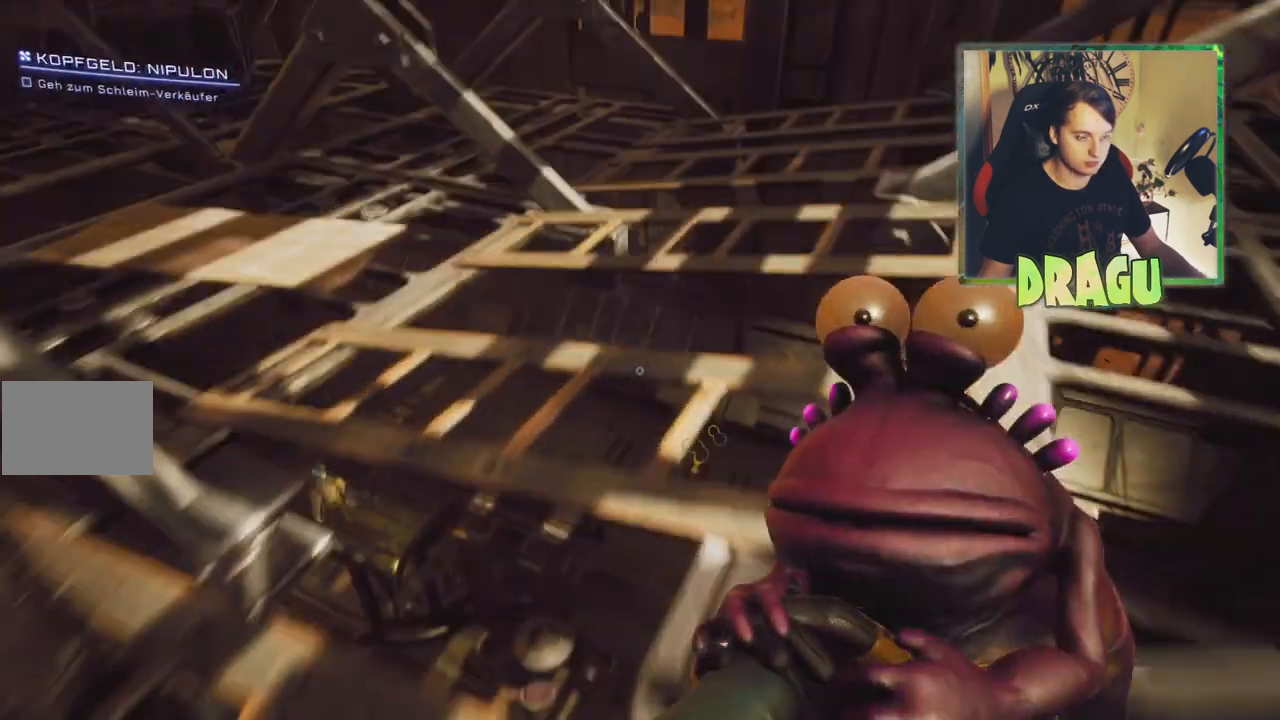
{"keys": ["w"], "mouse": []}
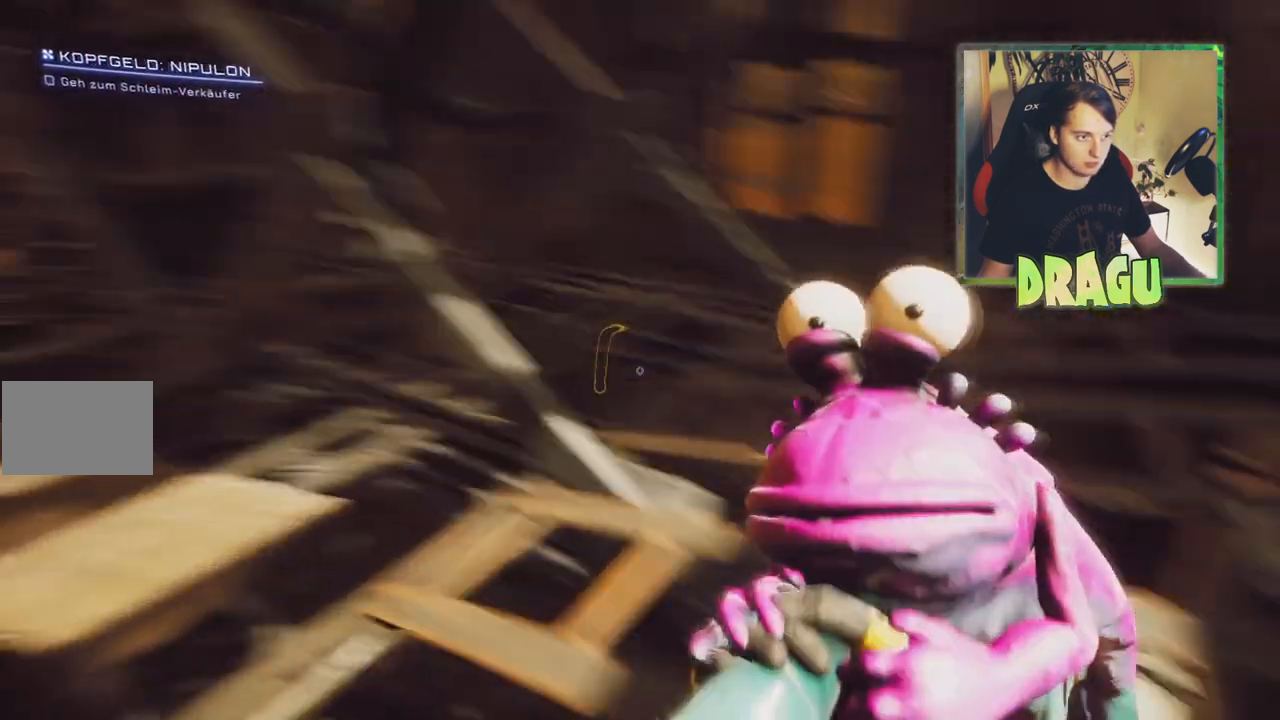
{"keys": ["w"], "mouse": [], "events": []}
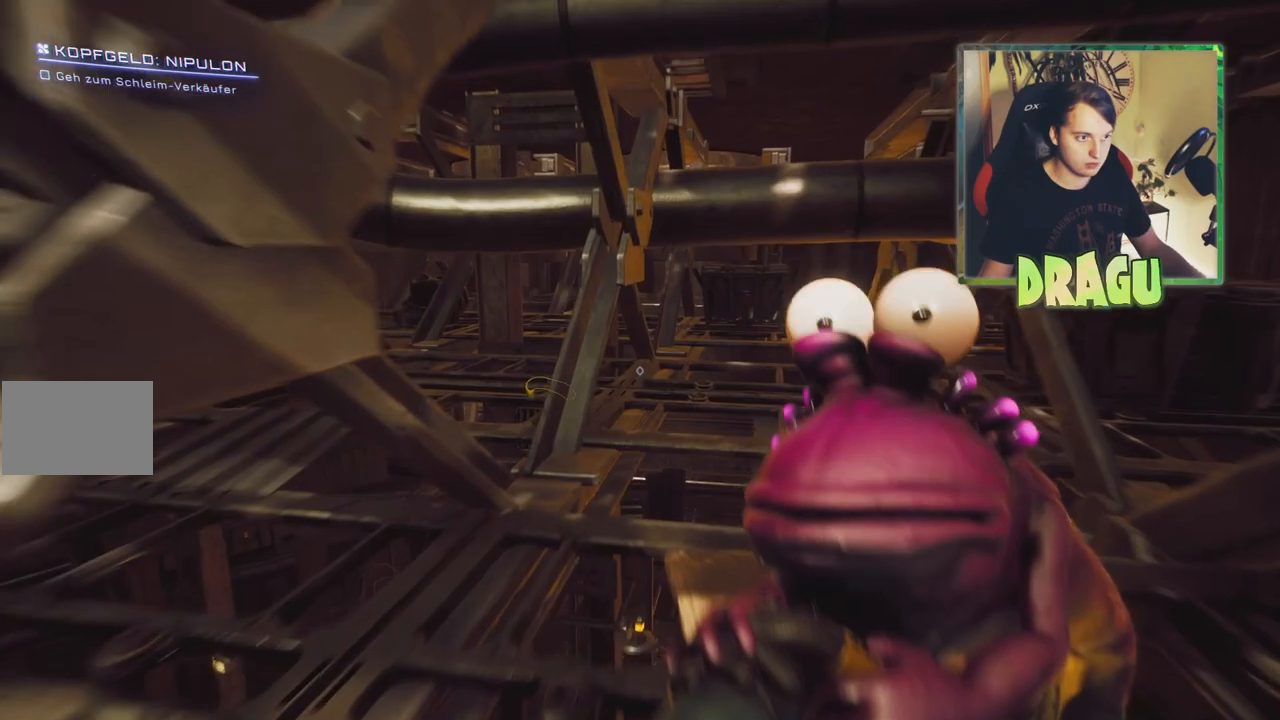
{"keys": ["w"], "mouse": [], "events": []}
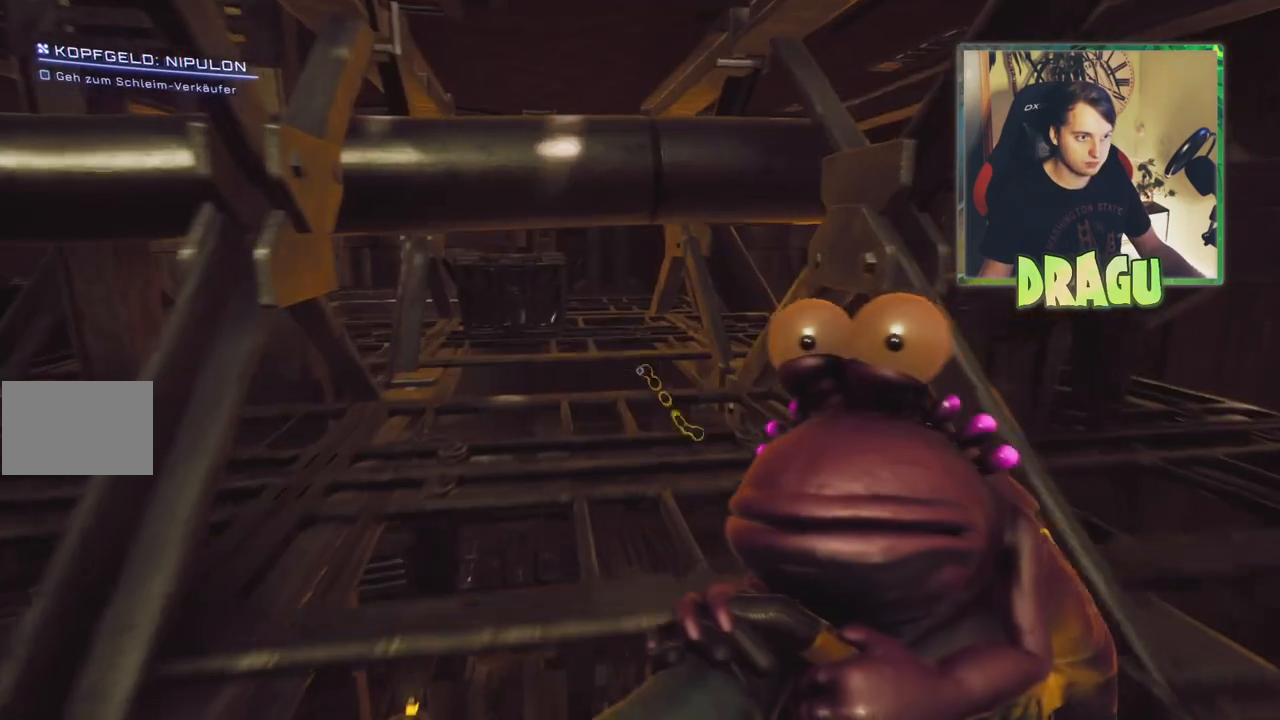
{"keys": ["d", "w"], "mouse": [], "events": [[301, "d", "down"]]}
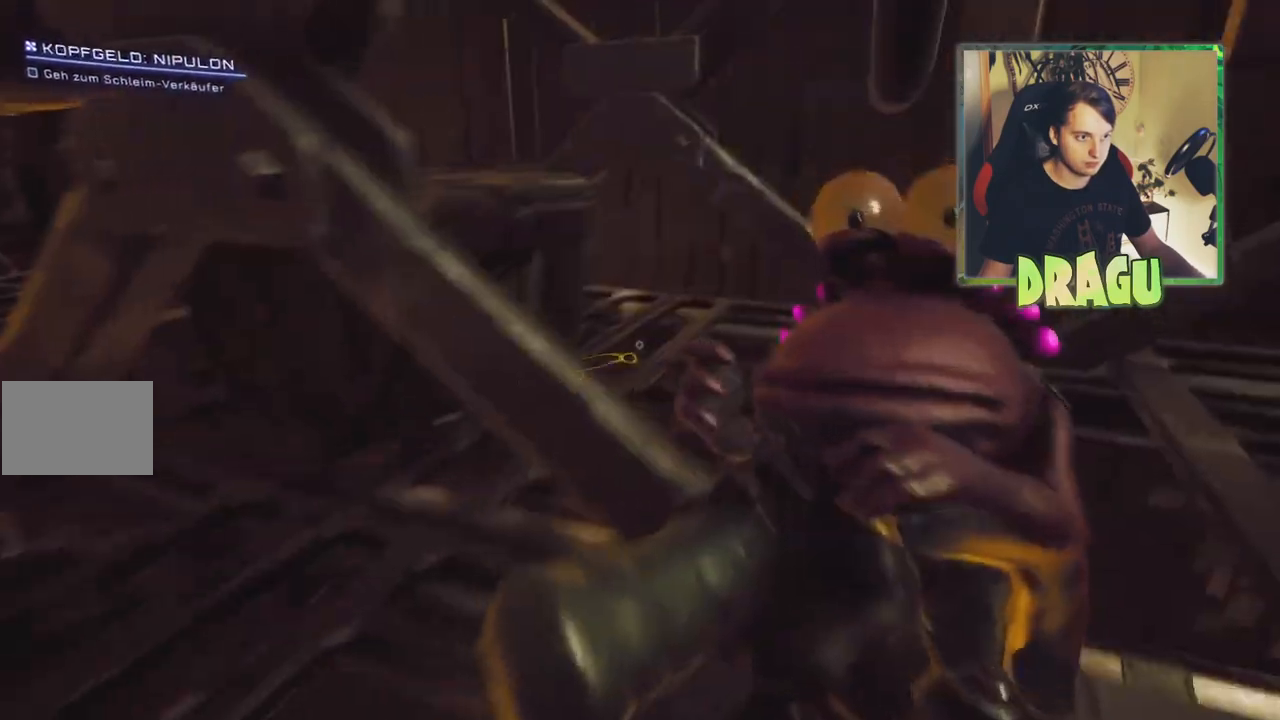
{"keys": ["w"], "mouse": [], "events": [[217, "d", "up"]]}
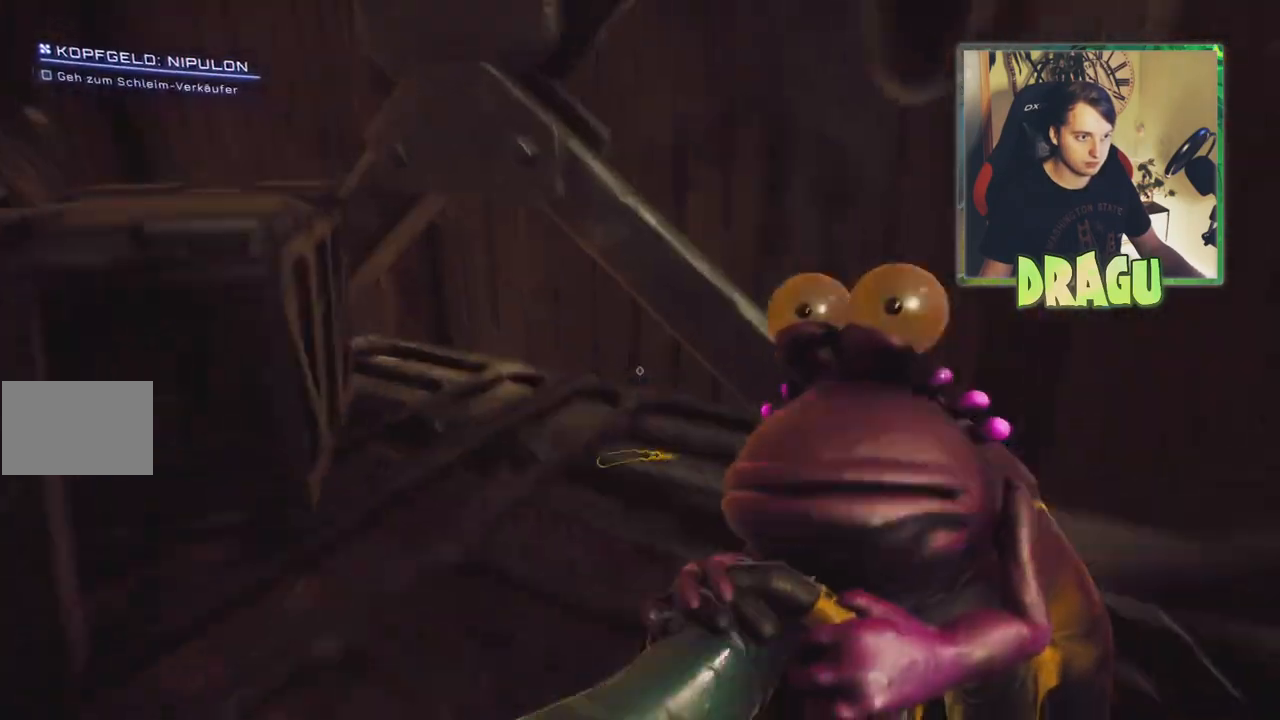
{"keys": ["space", "w"], "mouse": [], "events": [[401, "space", "down"], [401, "w", "up"], [484, "w", "down"]]}
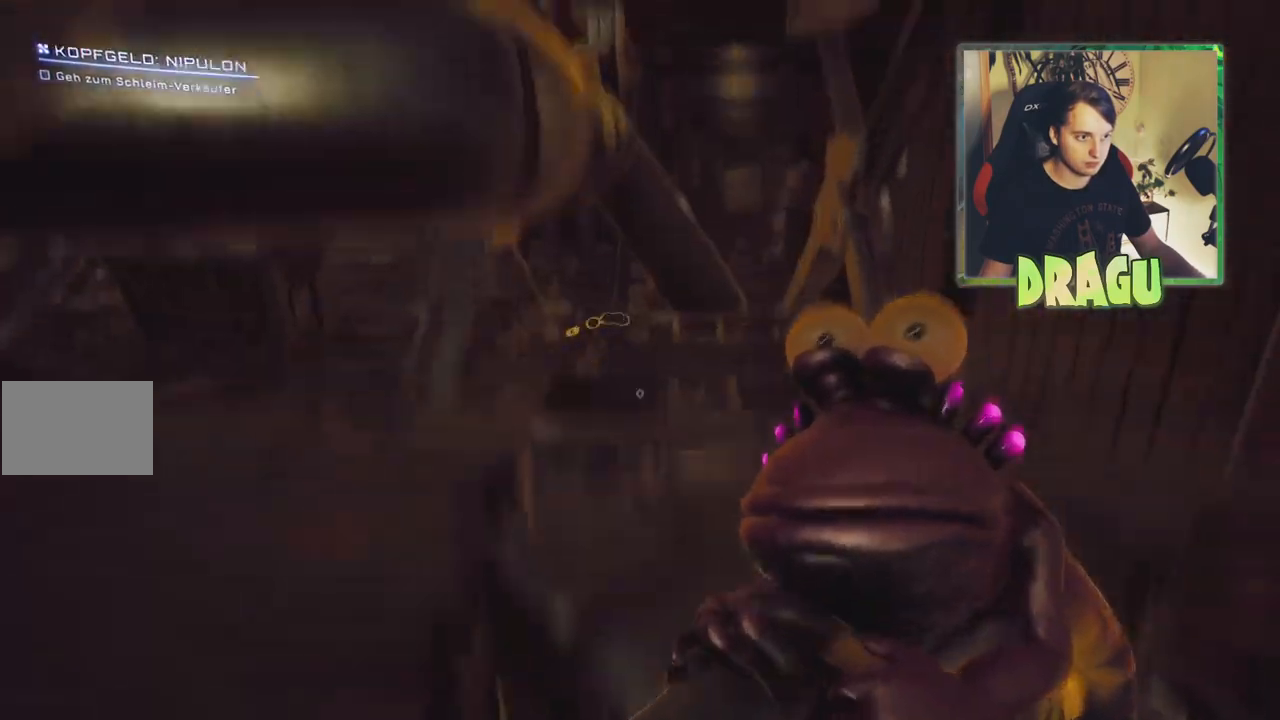
{"keys": ["w"], "mouse": [], "events": [[100, "space", "up"], [167, "a", "down"], [400, "a", "up"]]}
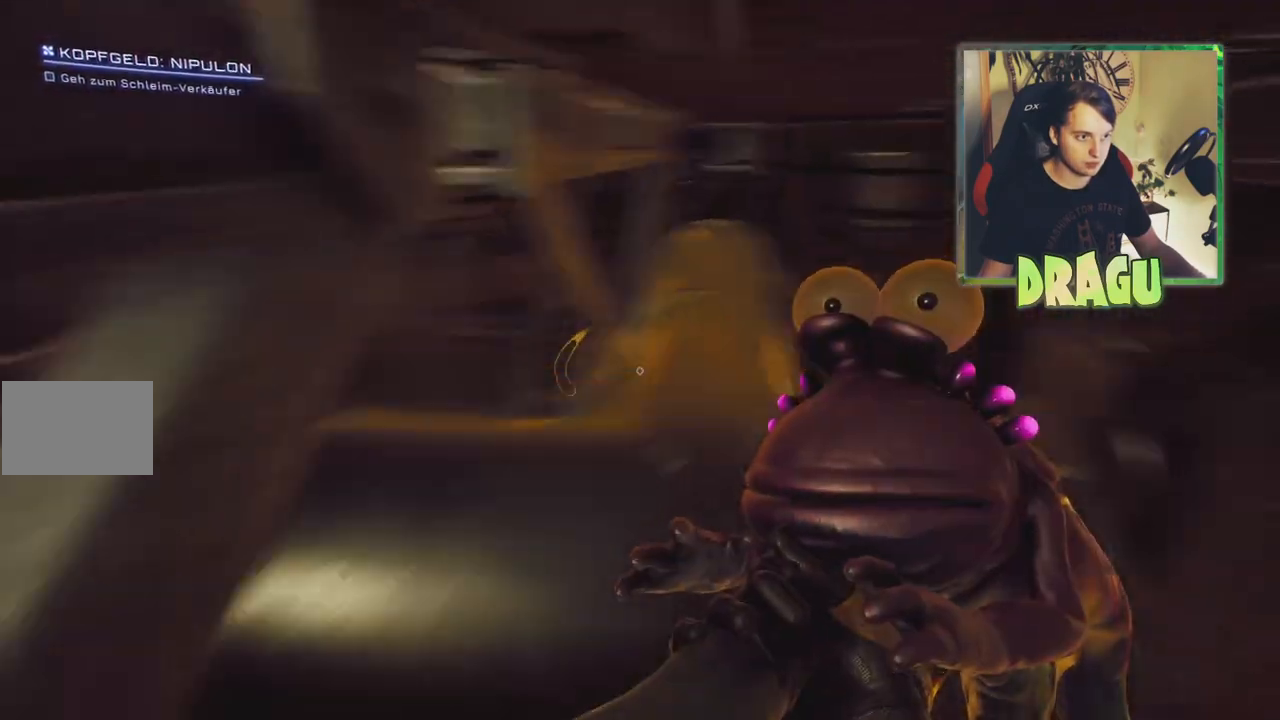
{"keys": ["w"], "mouse": [], "events": [[17, "d", "down"], [418, "d", "up"]]}
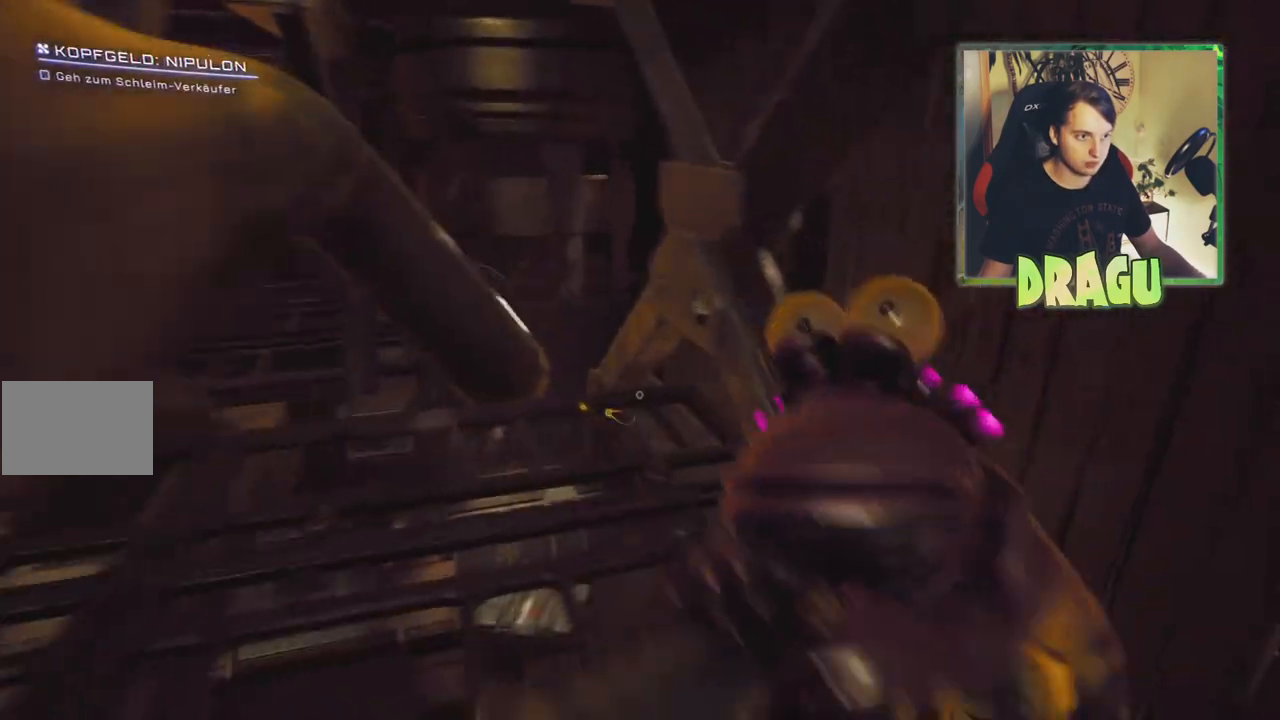
{"keys": ["w"], "mouse": [], "events": []}
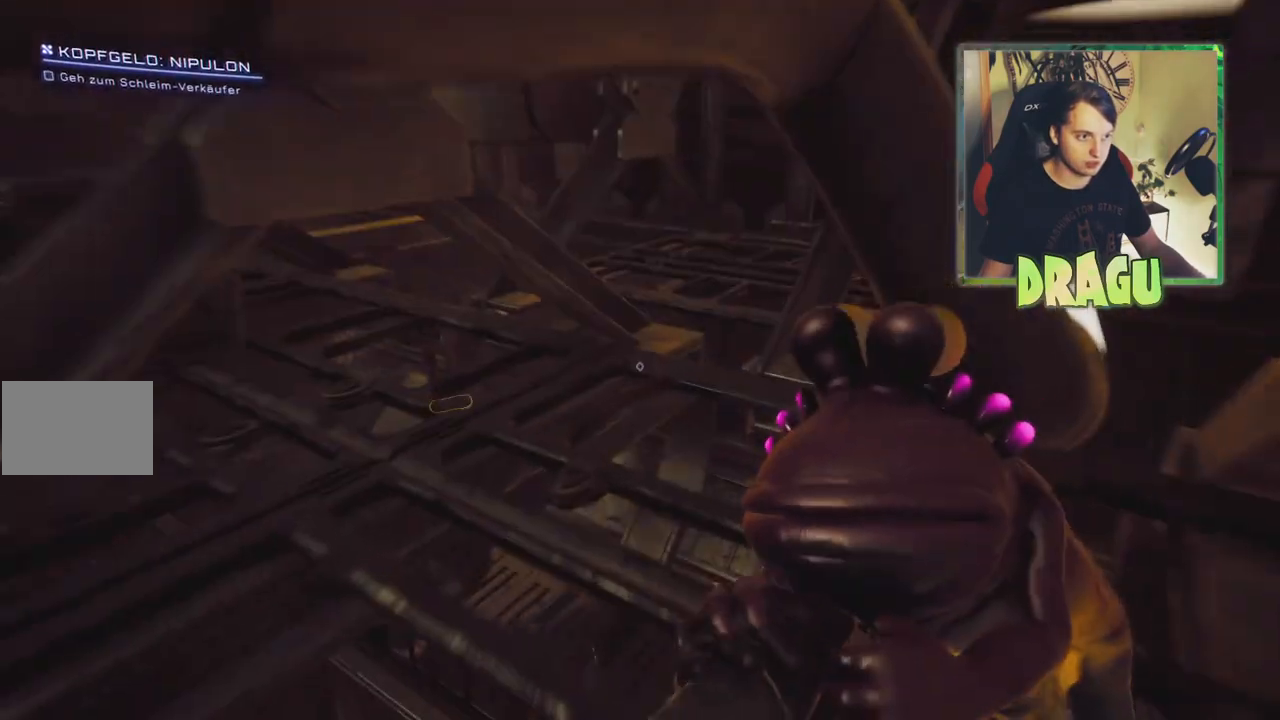
{"keys": ["d", "space", "w"], "mouse": [], "events": [[134, "d", "down"], [451, "space", "down"]]}
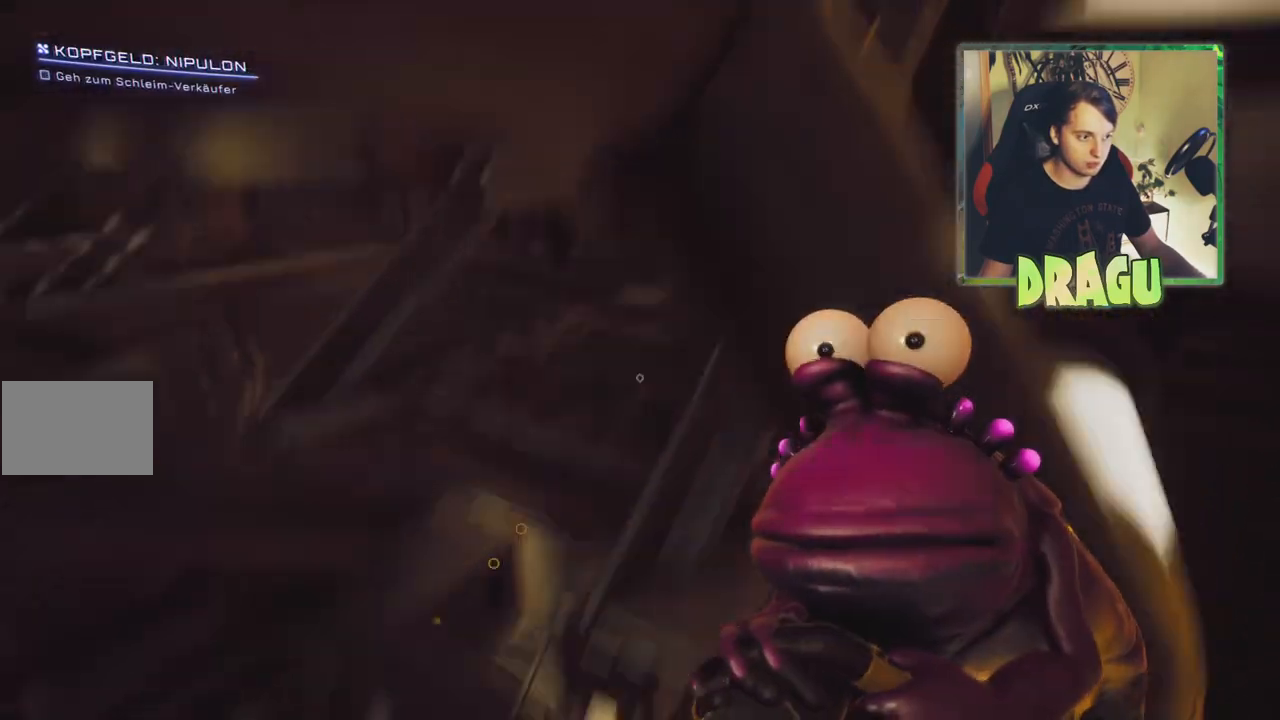
{"keys": ["w"], "mouse": [], "events": [[150, "d", "up"], [200, "space", "up"]]}
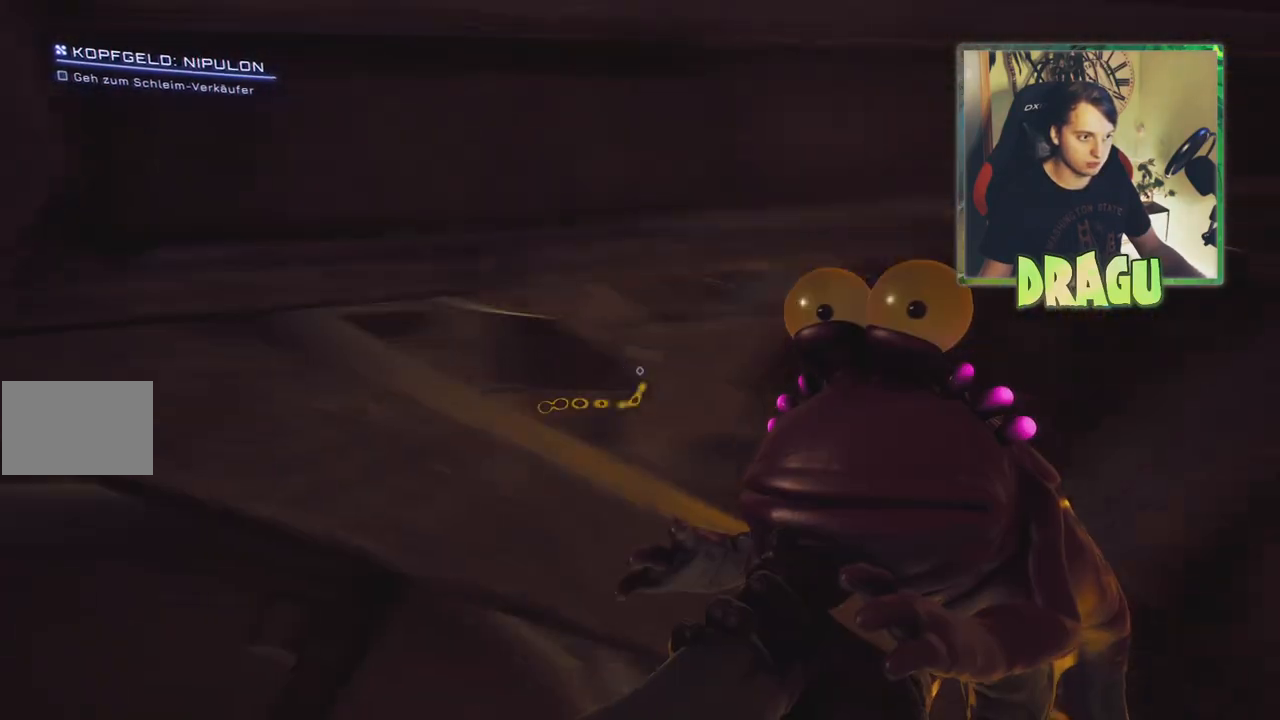
{"keys": ["a", "w"], "mouse": [], "events": [[267, "a", "down"]]}
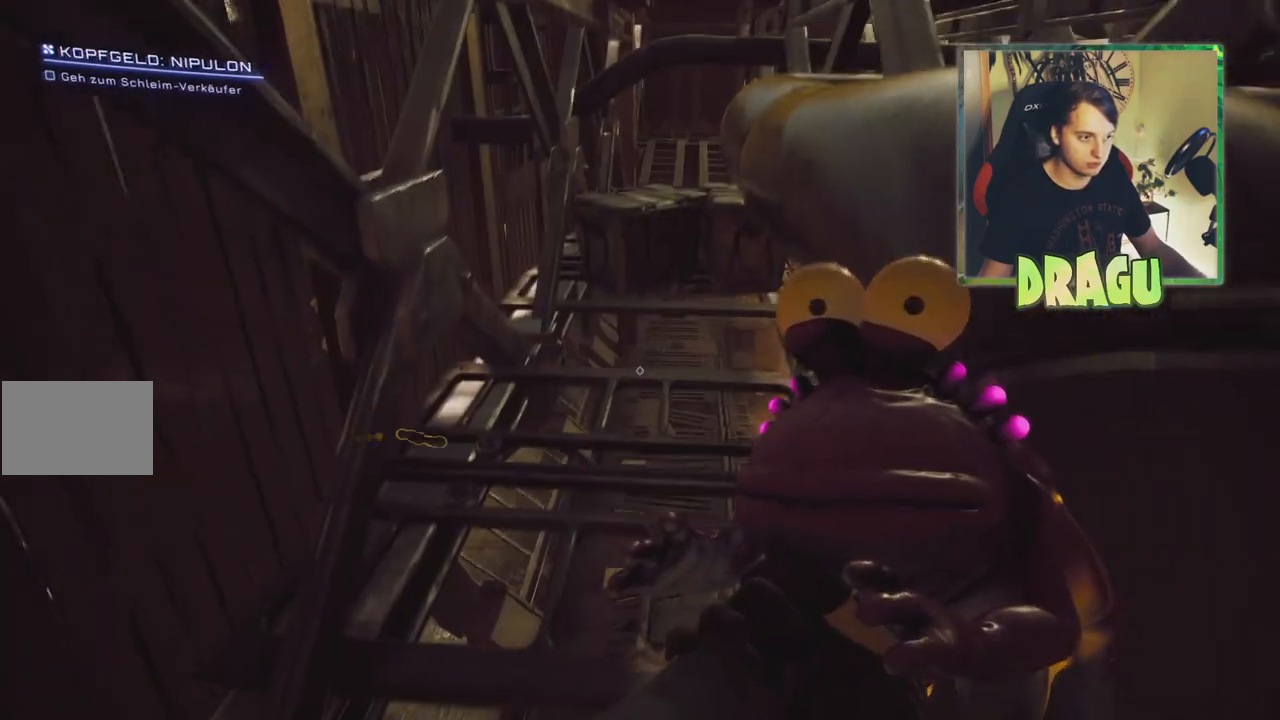
{"keys": ["w"], "mouse": [], "events": [[300, "a", "up"]]}
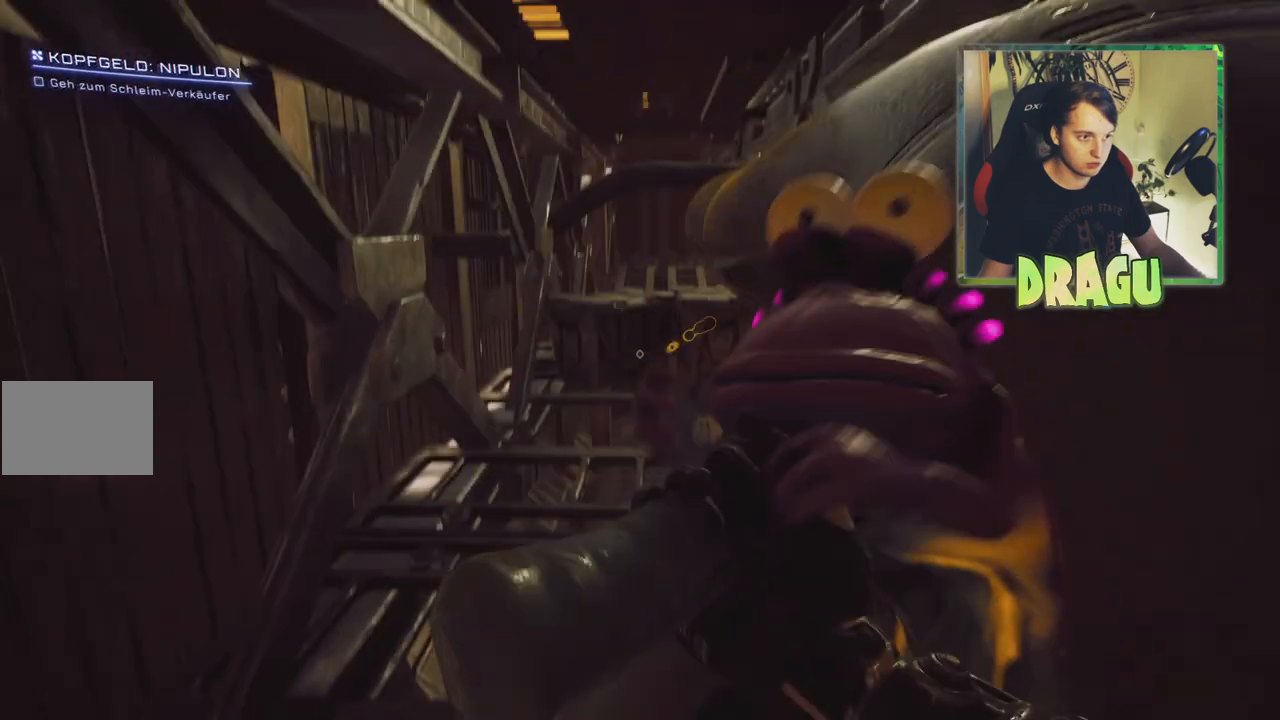
{"keys": ["a", "w"], "mouse": [], "events": [[101, "space", "down"], [234, "a", "down"], [384, "space", "up"]]}
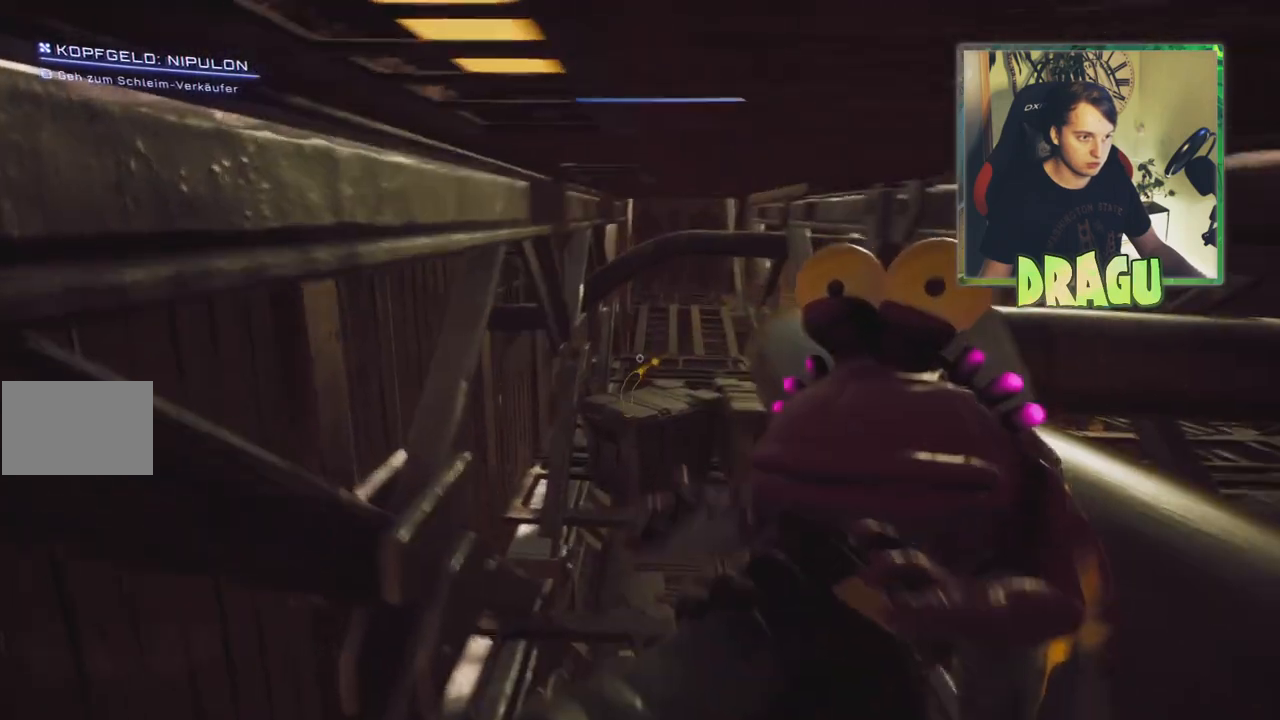
{"keys": ["w"], "mouse": [], "events": [[17, "a", "up"]]}
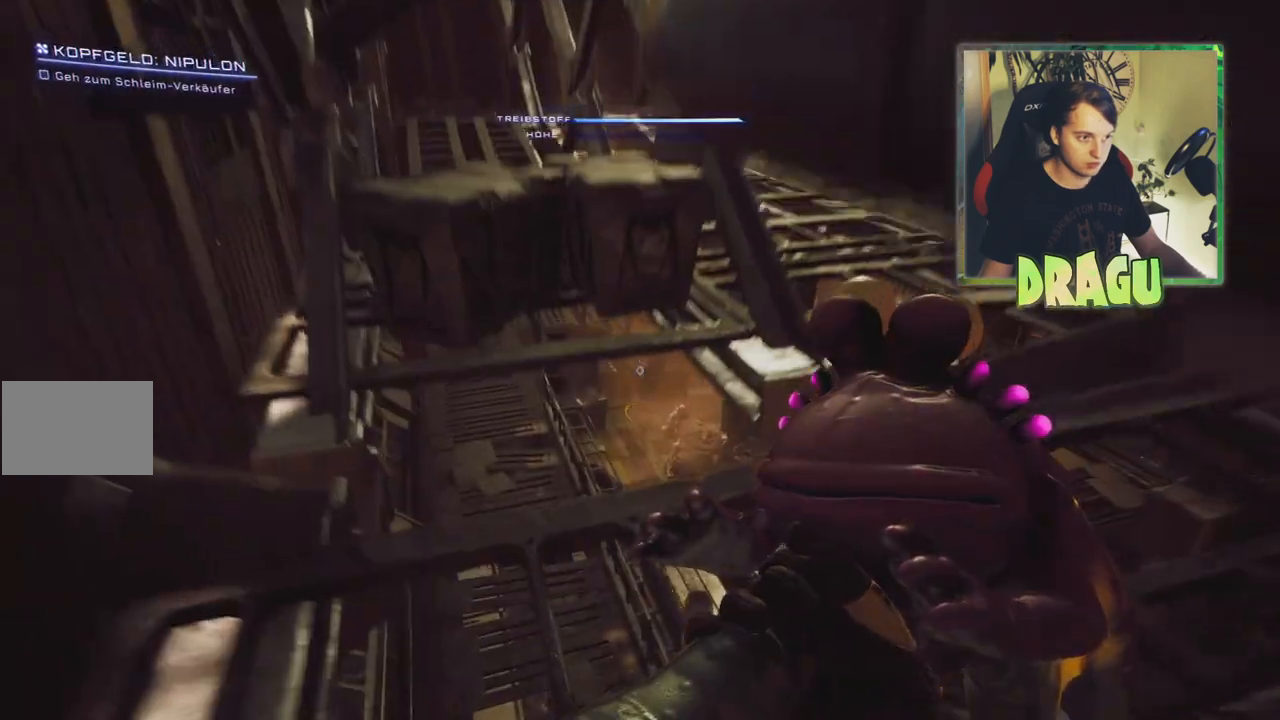
{"keys": ["w"], "mouse": [], "events": [[351, "a", "down"], [501, "a", "up"]]}
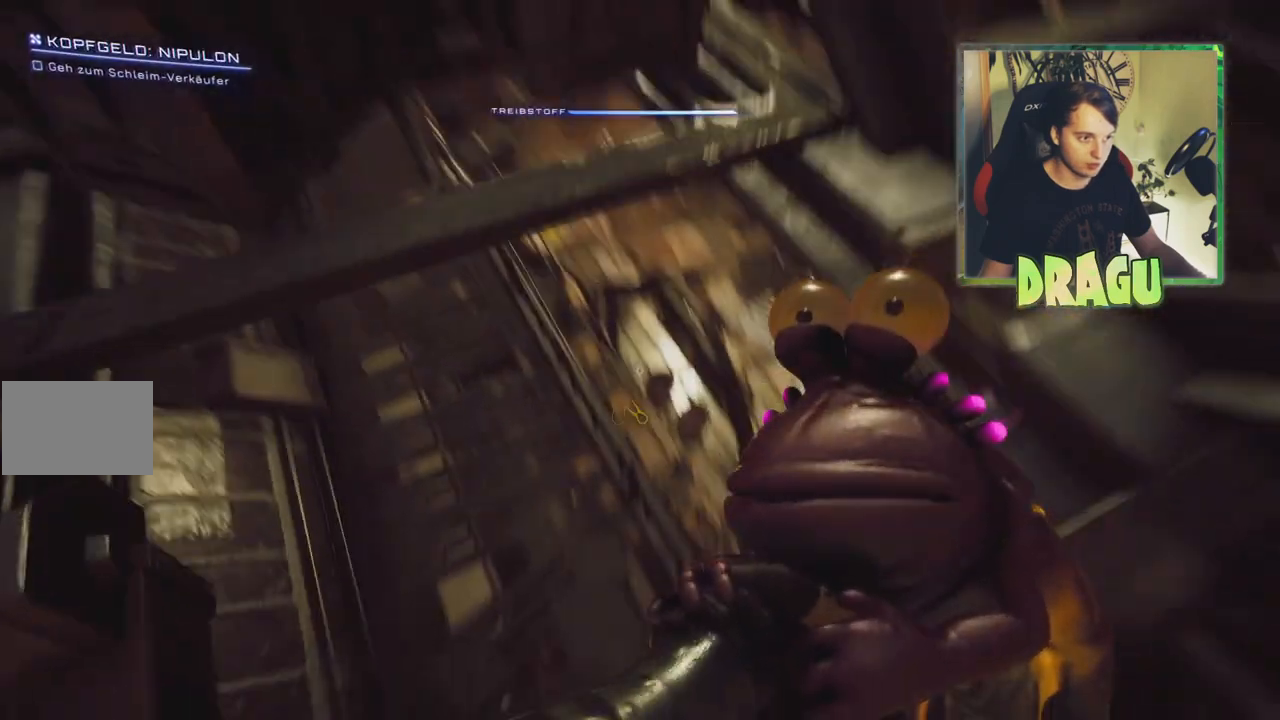
{"keys": [], "mouse": [], "events": [[133, "w", "up"]]}
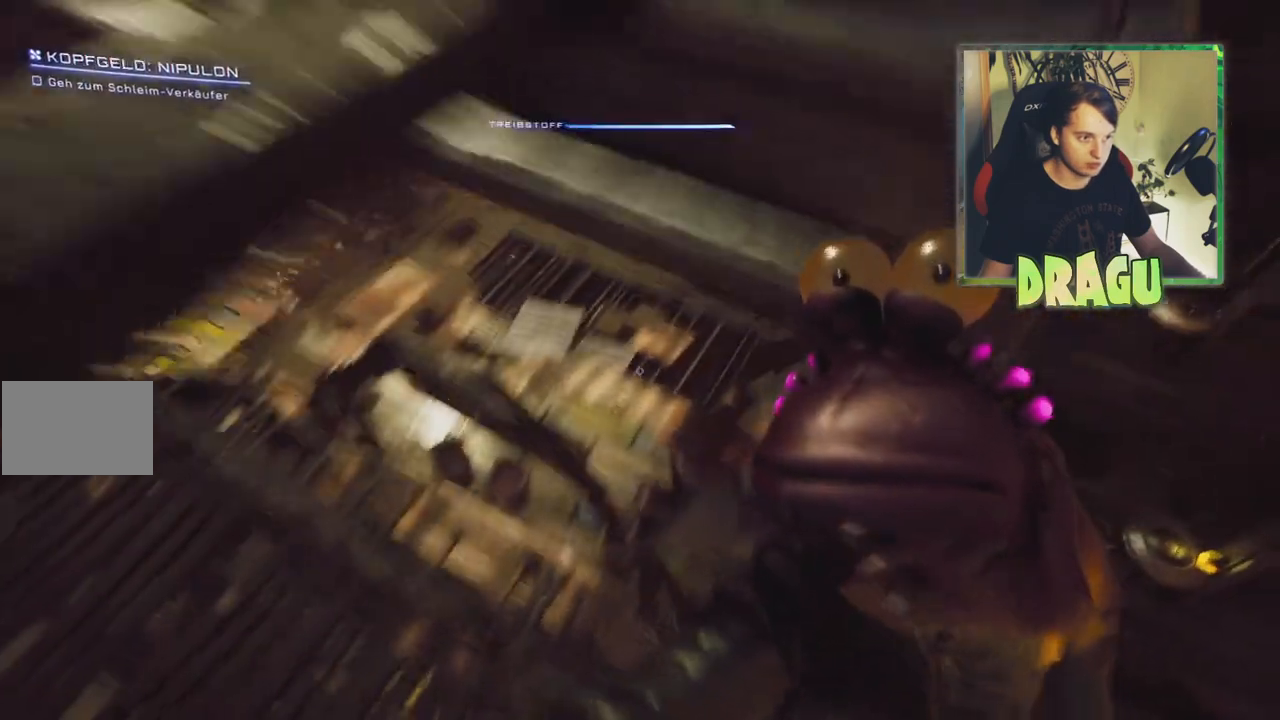
{"keys": ["w"], "mouse": [], "events": [[134, "w", "down"]]}
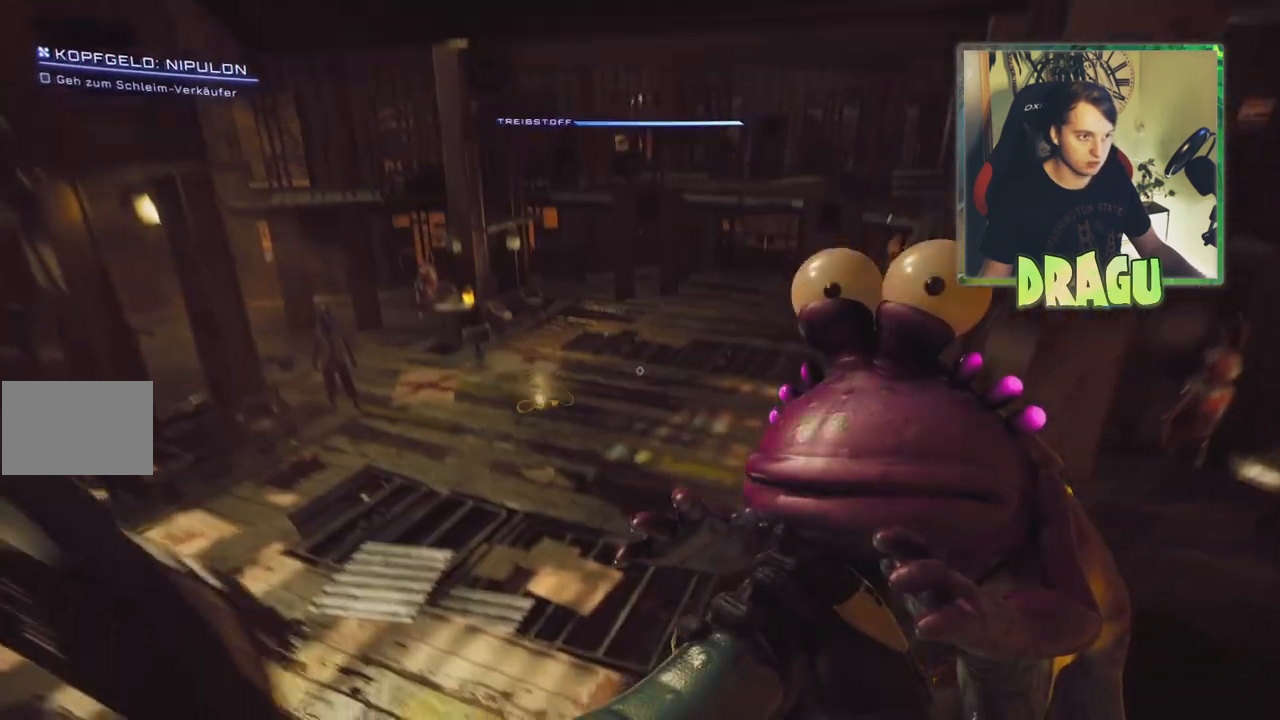
{"keys": ["w"], "mouse": [], "events": [[34, "d", "down"], [134, "d", "up"]]}
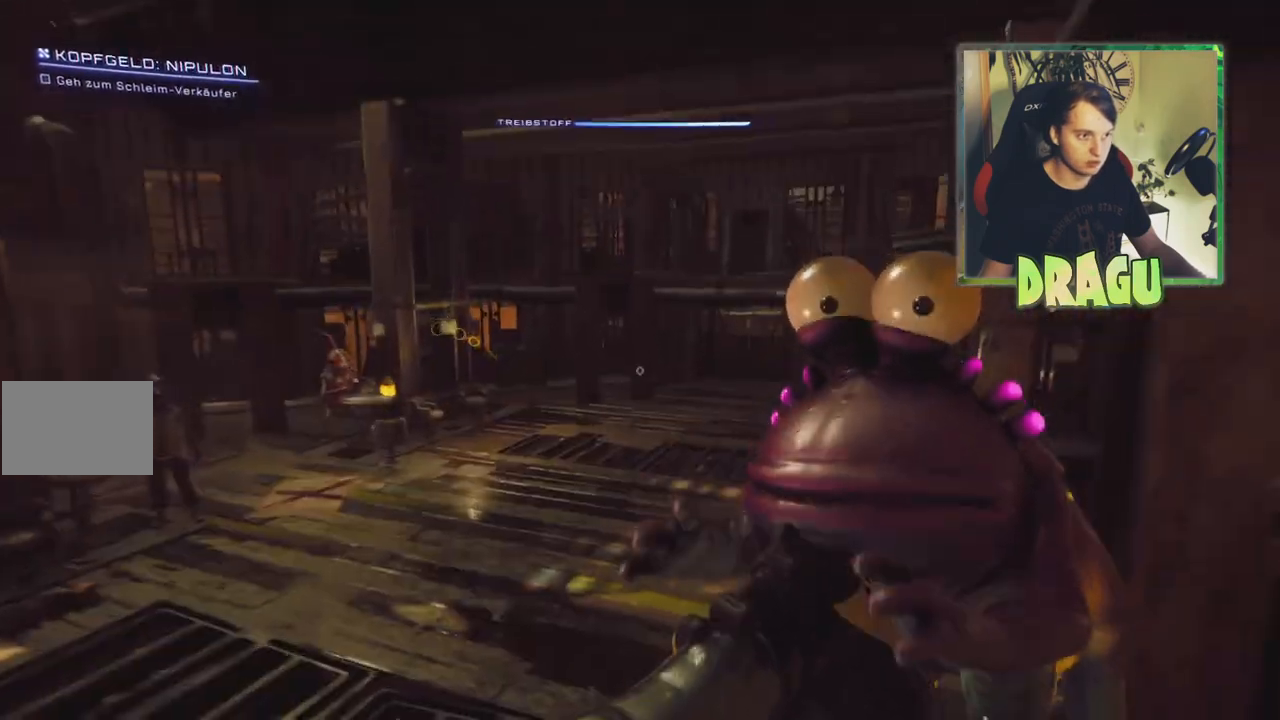
{"keys": ["w"], "mouse": ["right"], "events": [[434, "mouse_right", "down"]]}
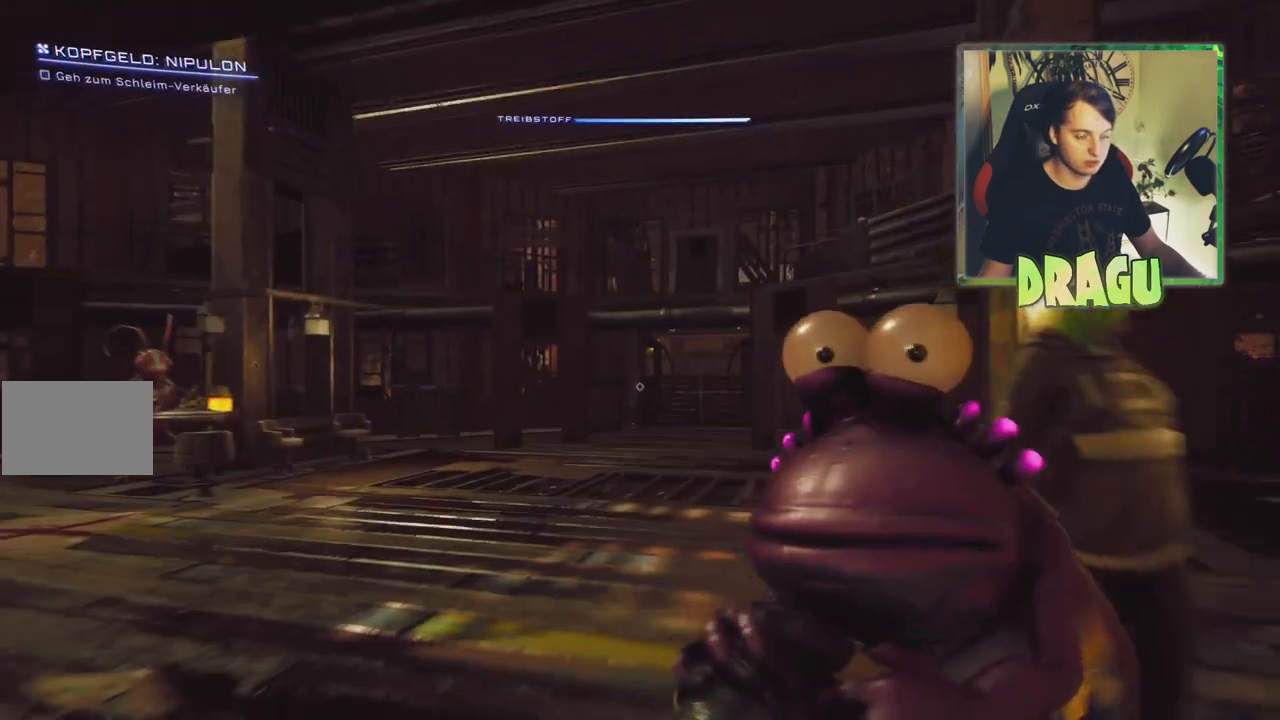
{"keys": ["shift", "w"], "mouse": [], "events": [[134, "mouse_right", "up"], [367, "shift", "down"]]}
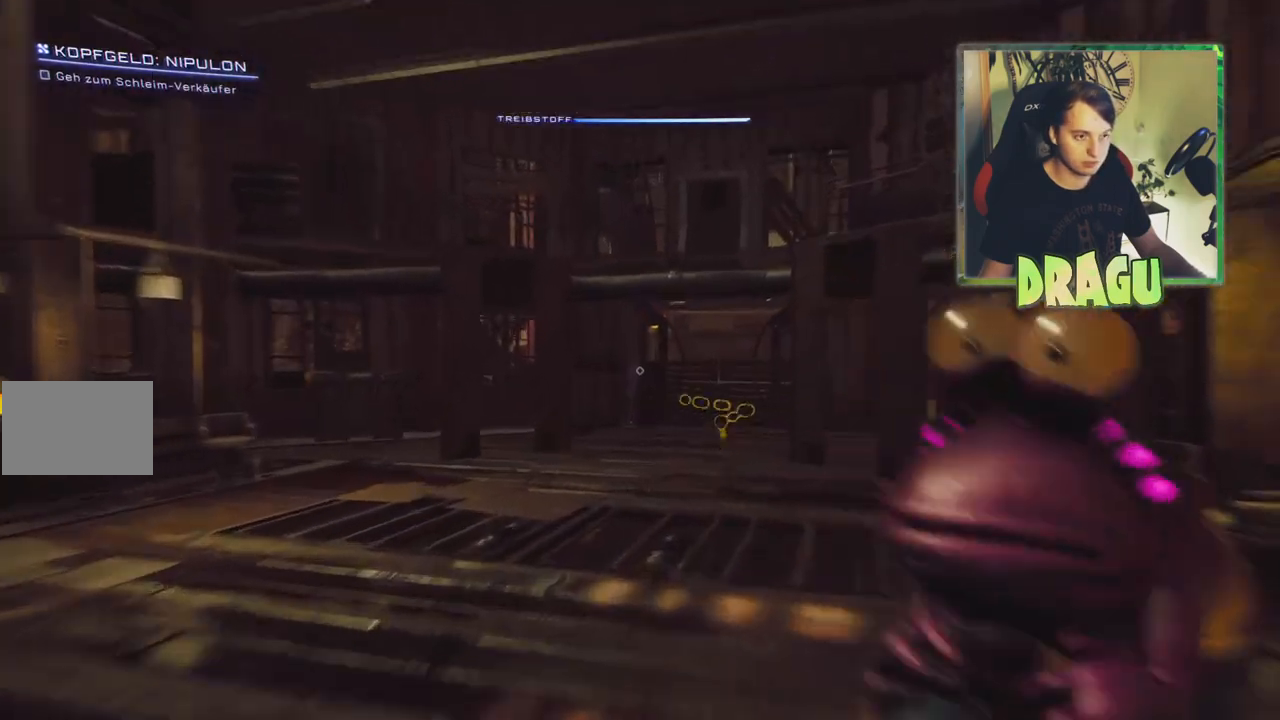
{"keys": ["w"], "mouse": [], "events": [[417, "shift", "up"]]}
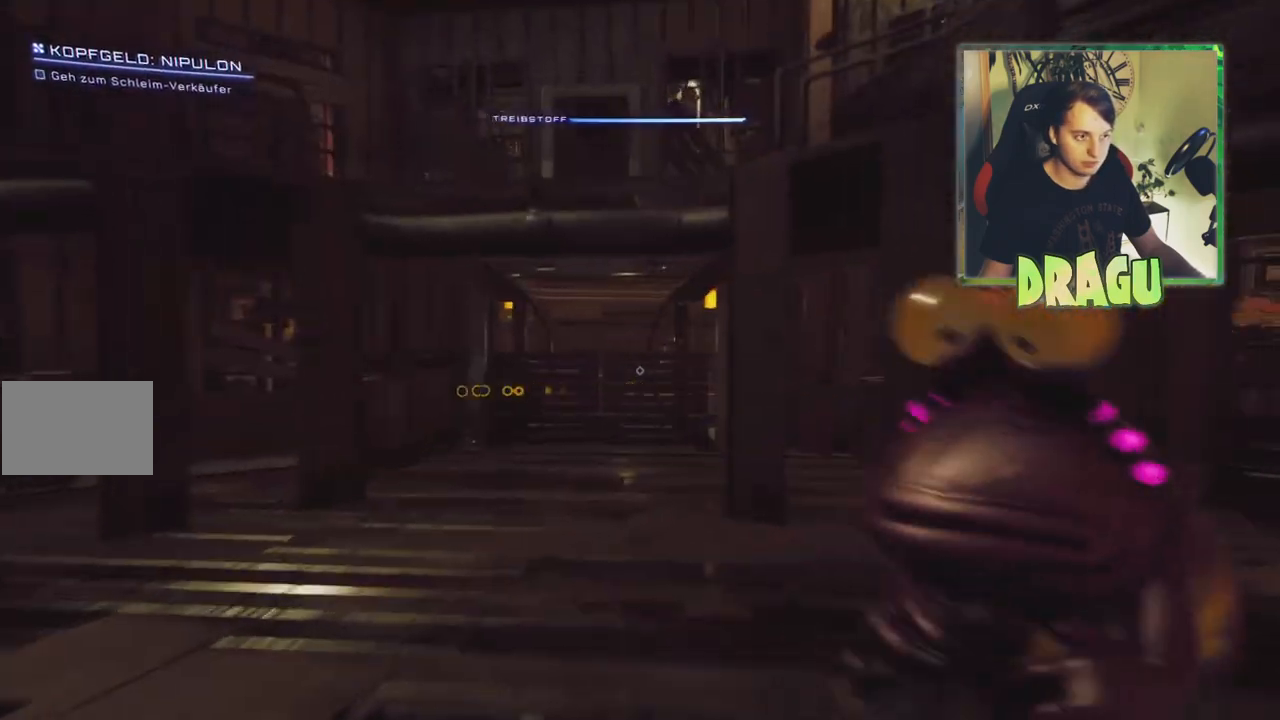
{"keys": ["ctrl", "w"], "mouse": [], "events": [[150, "ctrl", "down"]]}
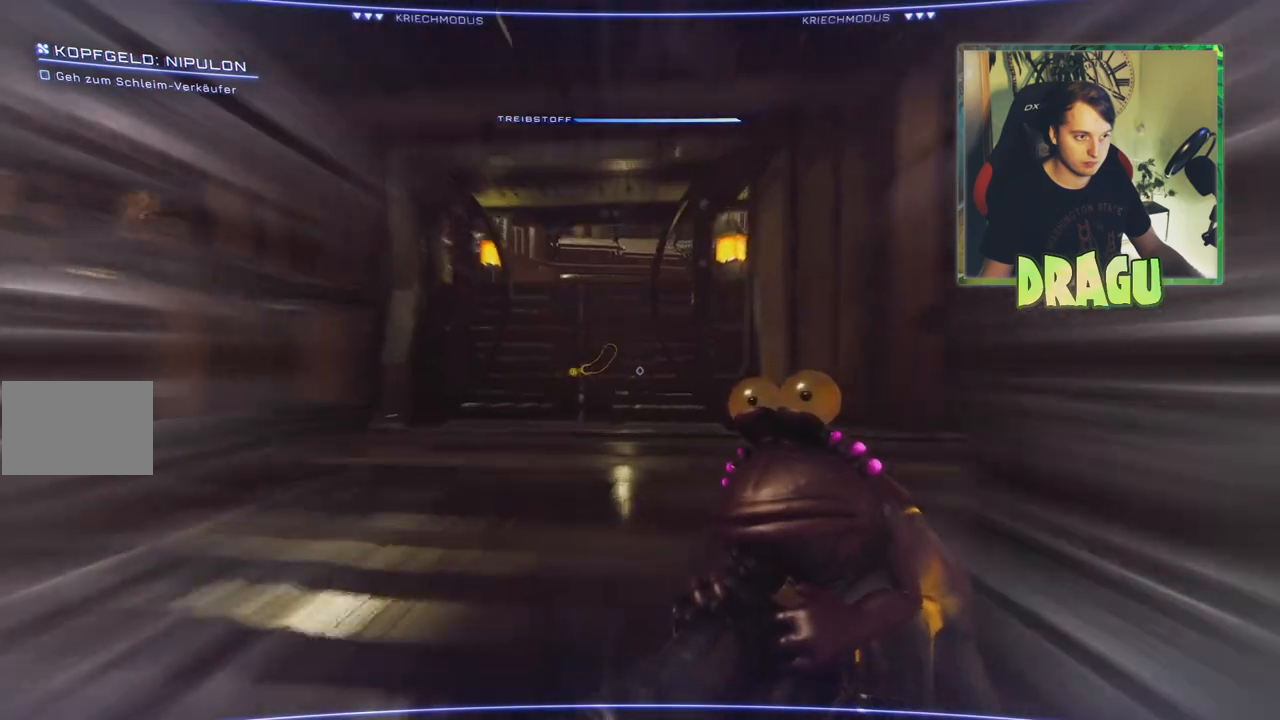
{"keys": ["ctrl", "w"], "mouse": [], "events": [[83, "a", "down"], [250, "a", "up"]]}